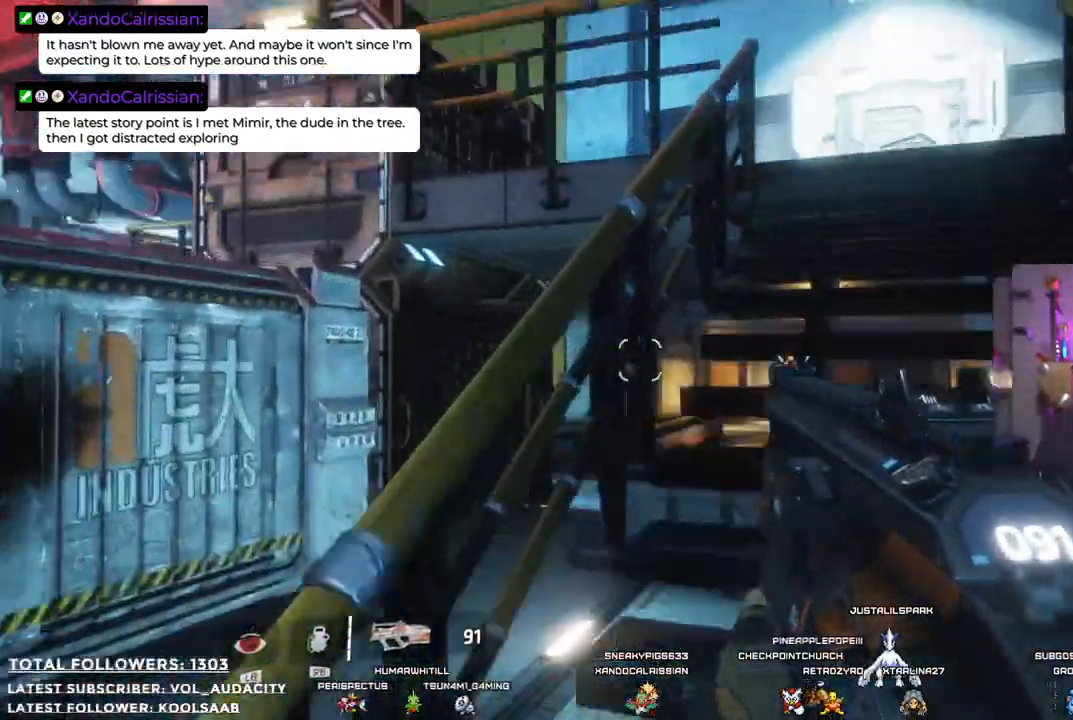
Gameplay with a controller (Xbox layout); each line is a JSON object with the inputs held at the frame after it. "events" lists button and stick changes between this image and that frame as [ms after this image, input, new state], when the widget could be followed in between. Not read: R3.
{"buttons": [], "left_stick": "up", "right_stick": "center", "events": [[33, "right_stick", "center"], [284, "L3", "down"], [384, "L3", "up"]]}
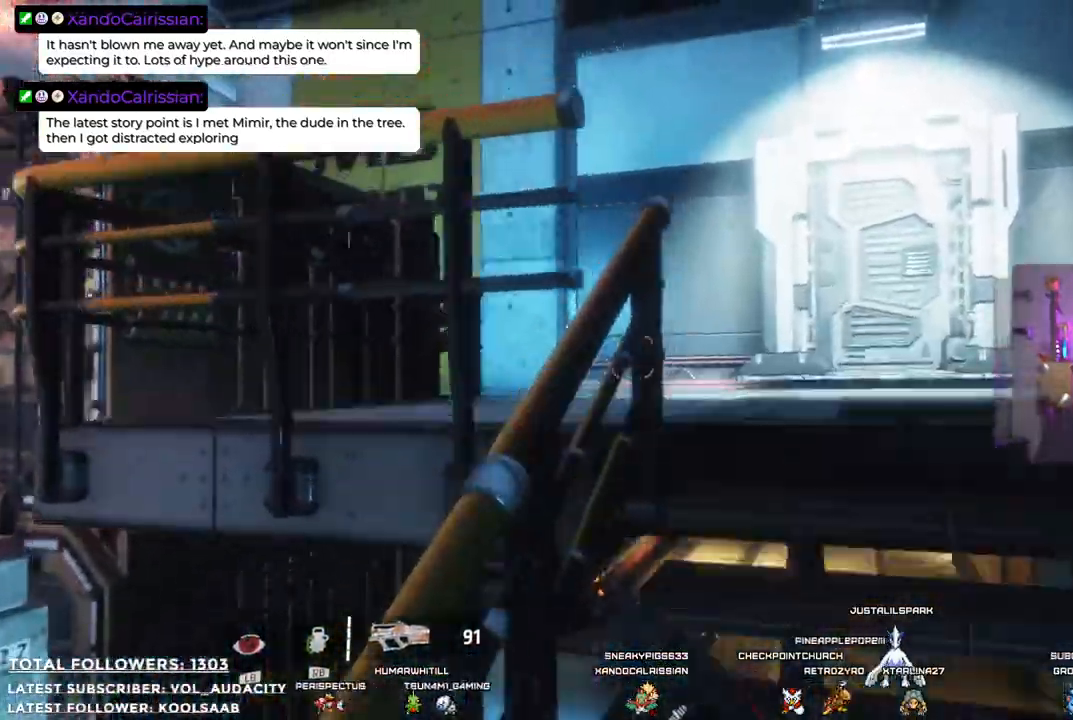
{"buttons": [], "left_stick": "up-right", "right_stick": "left", "events": [[400, "right_stick", "left"], [501, "left_stick", "up-right"]]}
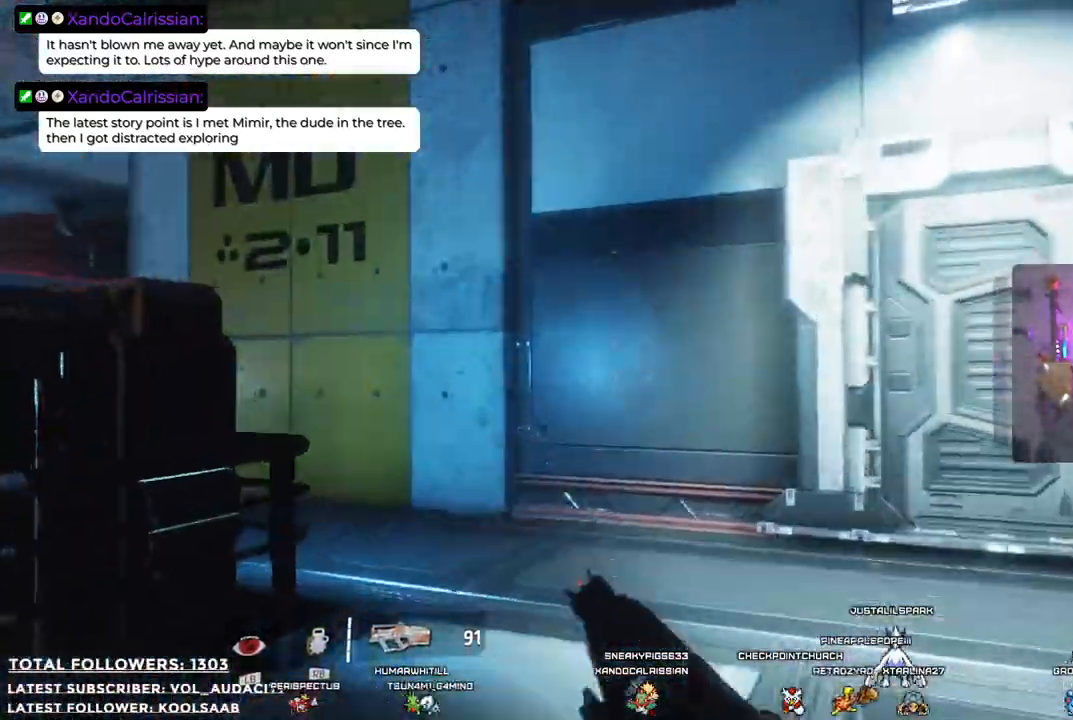
{"buttons": [], "left_stick": "up", "right_stick": "center", "events": [[334, "right_stick", "center"], [501, "left_stick", "up"]]}
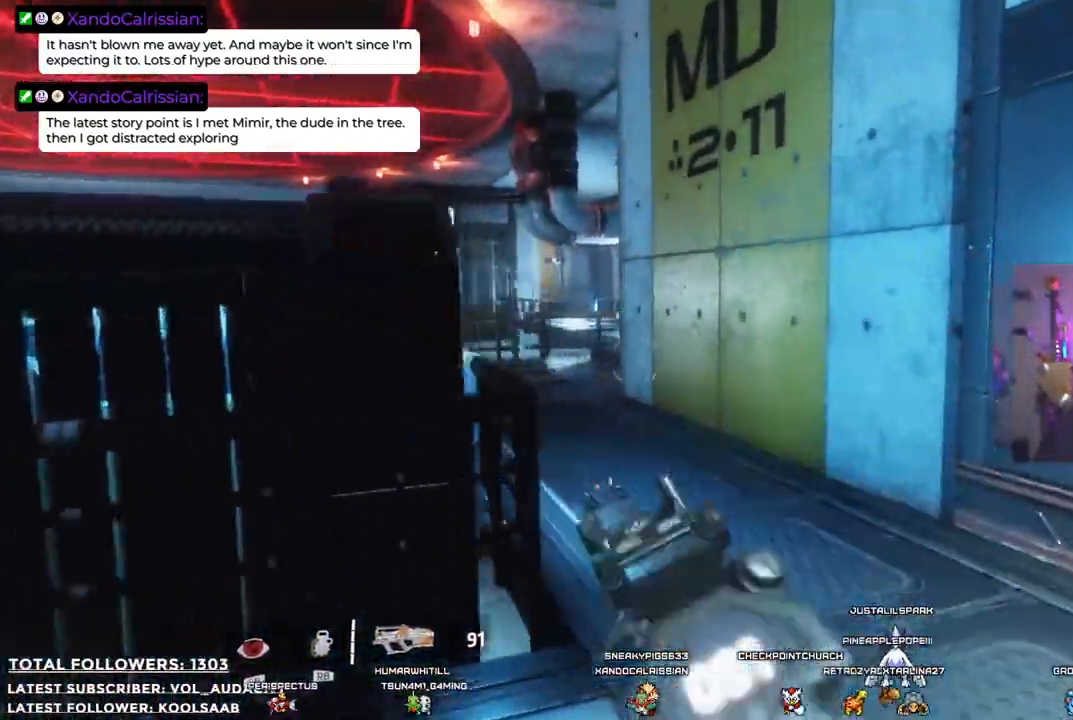
{"buttons": [], "left_stick": "up", "right_stick": "center", "events": [[133, "right_stick", "left"], [434, "right_stick", "center"]]}
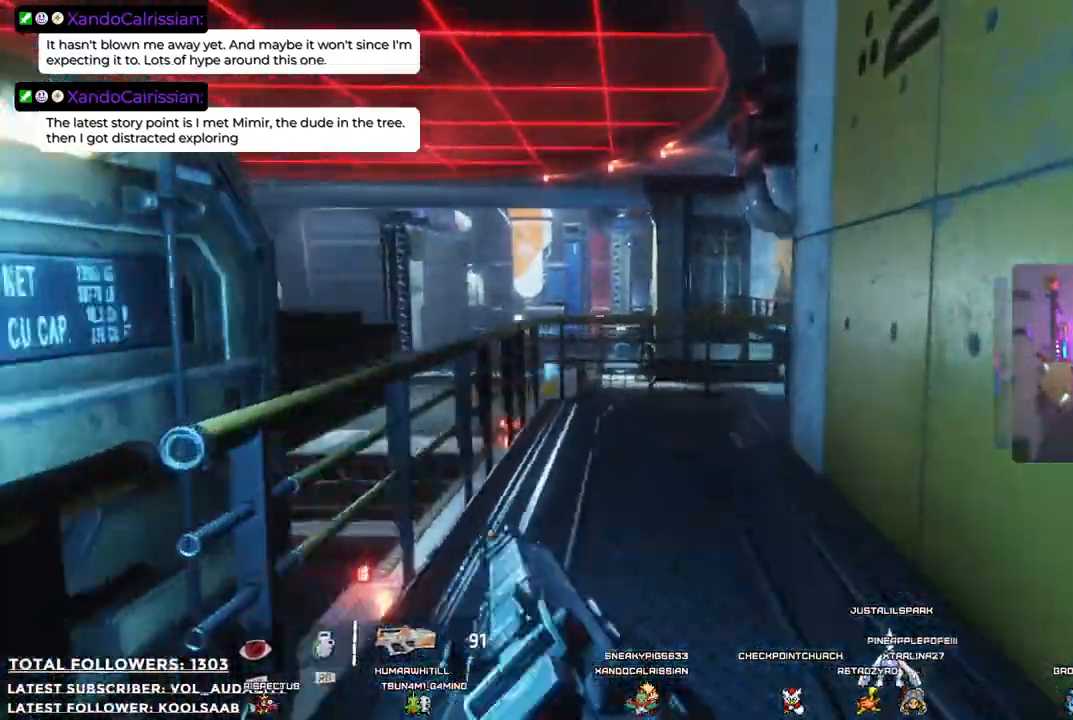
{"buttons": [], "left_stick": "up", "right_stick": "right", "events": [[500, "right_stick", "right"]]}
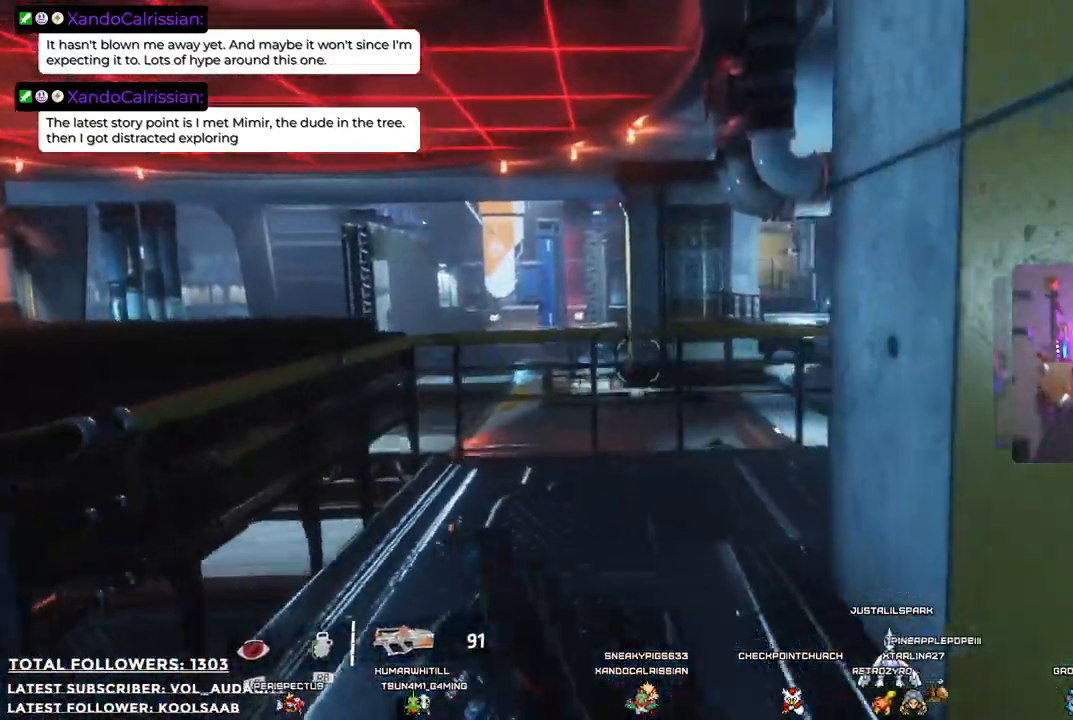
{"buttons": [], "left_stick": "up", "right_stick": "right", "events": []}
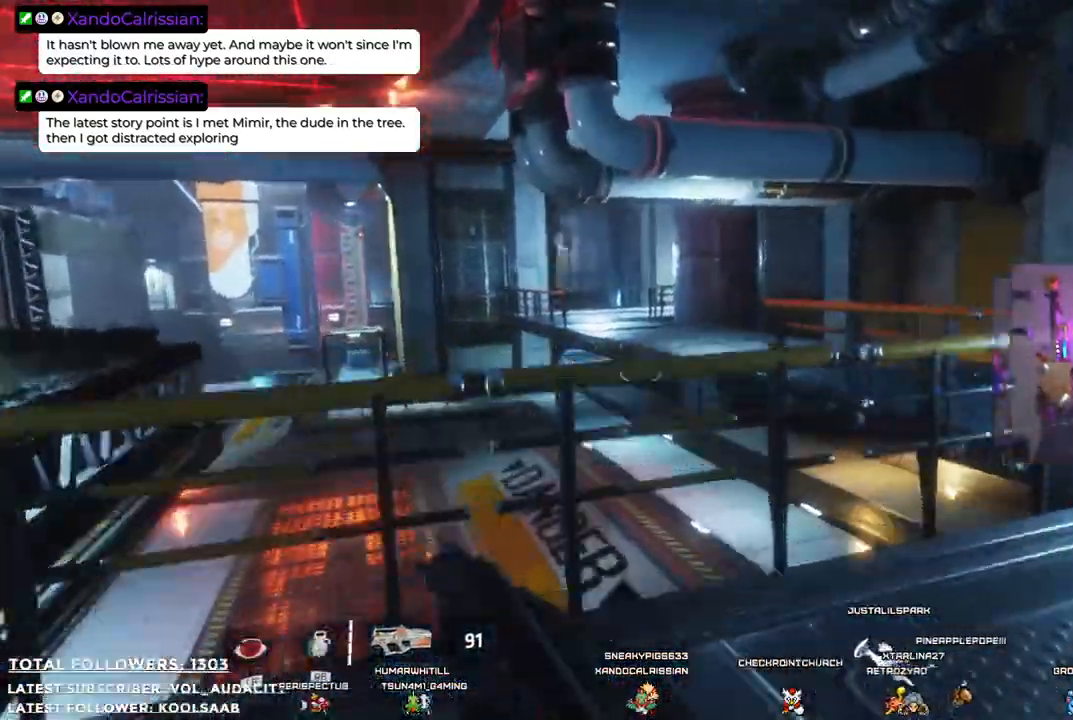
{"buttons": [], "left_stick": "up-right", "right_stick": "center", "events": [[117, "left_stick", "up-right"], [368, "right_stick", "center"]]}
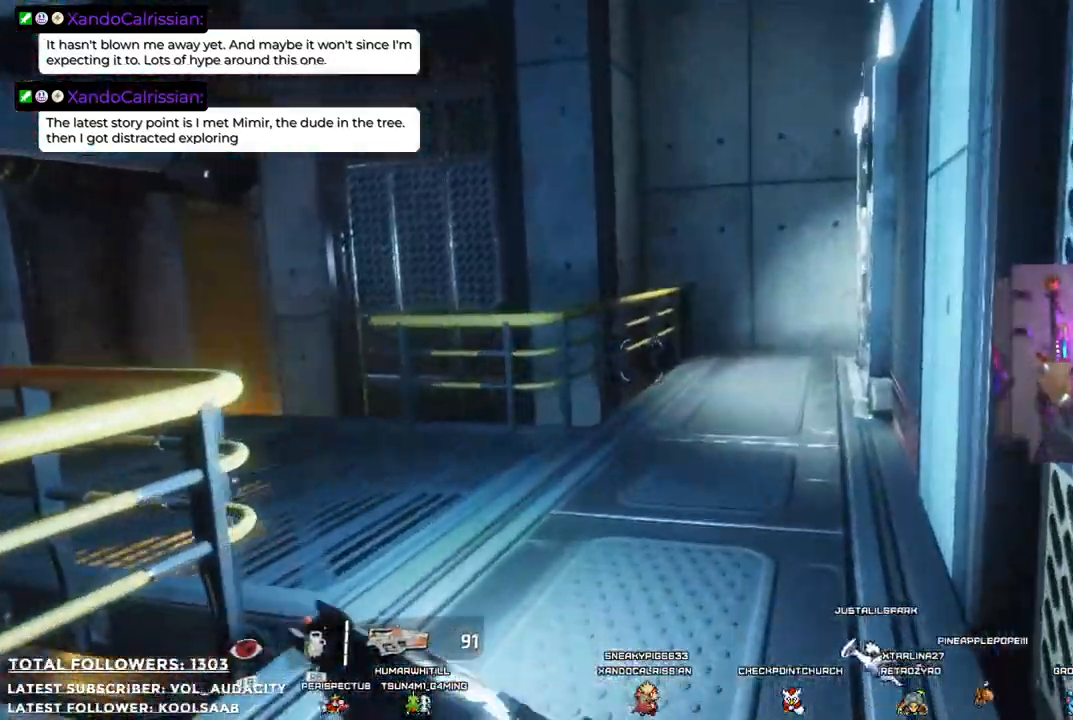
{"buttons": [], "left_stick": "up", "right_stick": "left"}
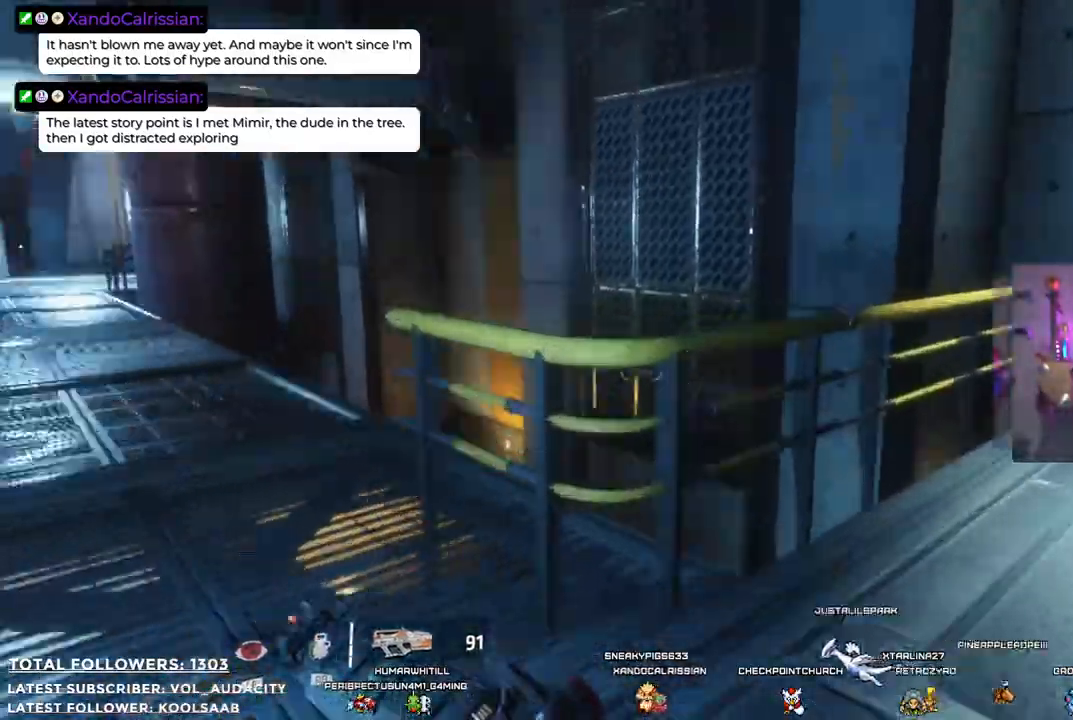
{"buttons": [], "left_stick": "up", "right_stick": "center"}
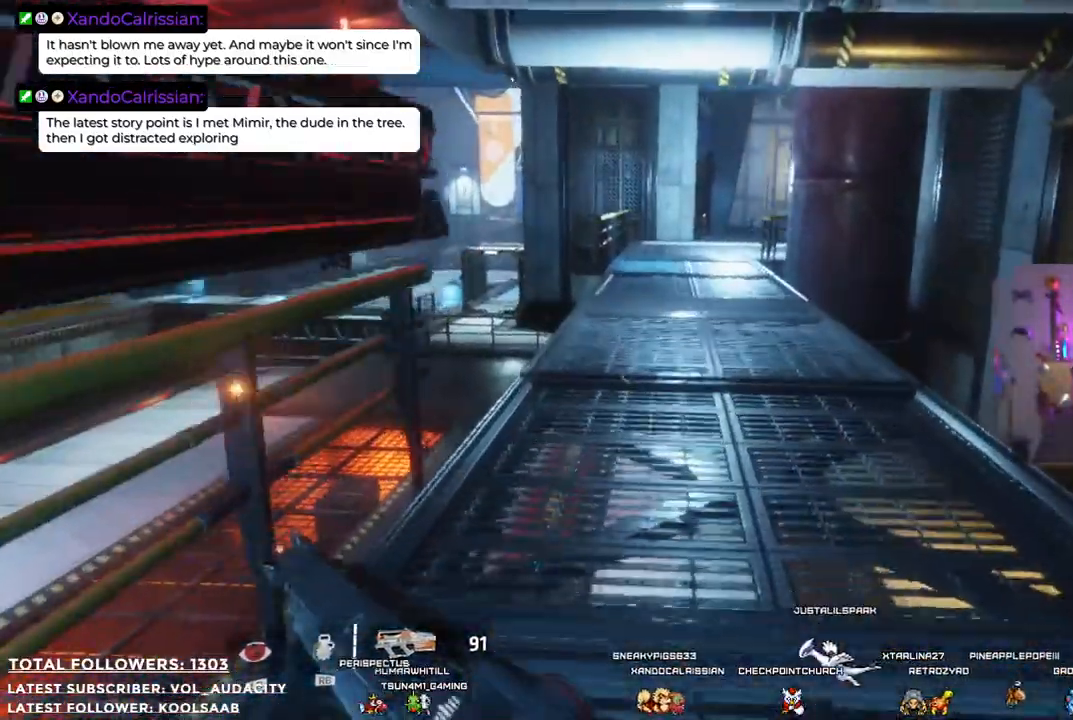
{"buttons": [], "left_stick": "up", "right_stick": "center", "events": []}
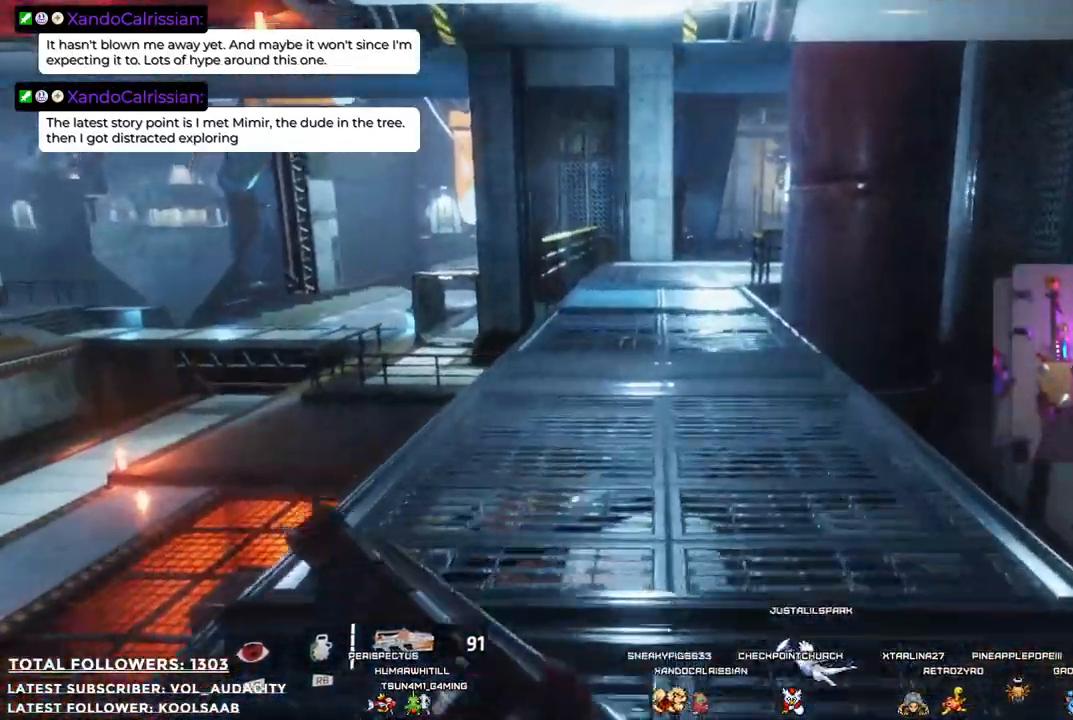
{"buttons": [], "left_stick": "up", "right_stick": "center"}
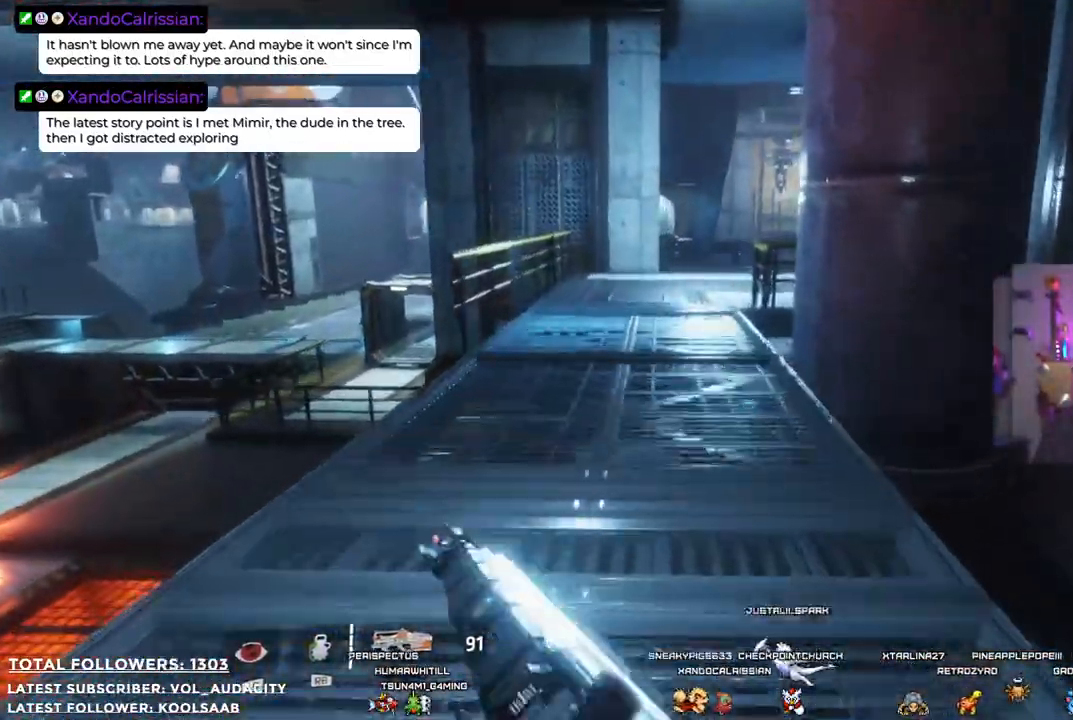
{"buttons": [], "left_stick": "up", "right_stick": "center"}
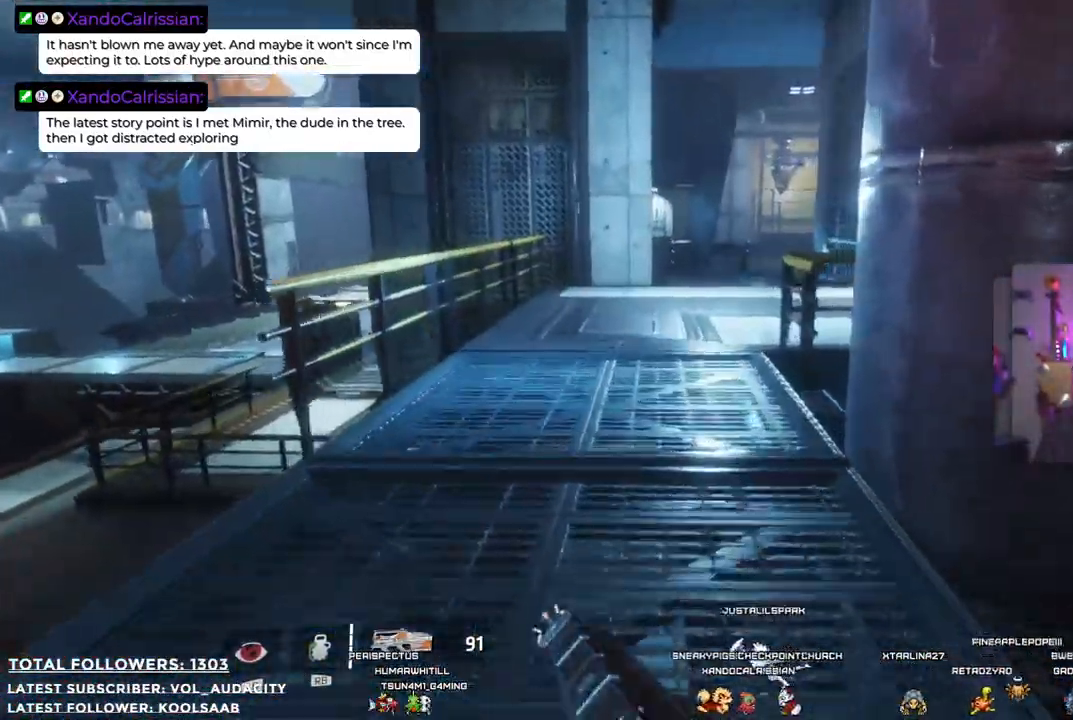
{"buttons": [], "left_stick": "up", "right_stick": "center", "events": []}
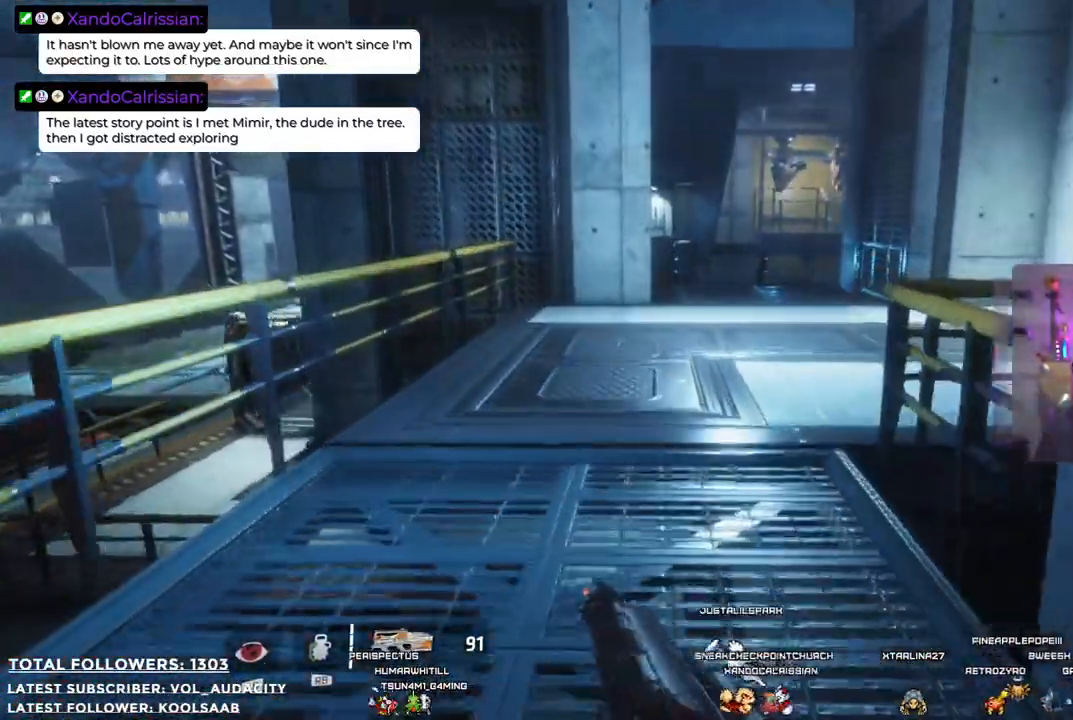
{"buttons": [], "left_stick": "up", "right_stick": "center"}
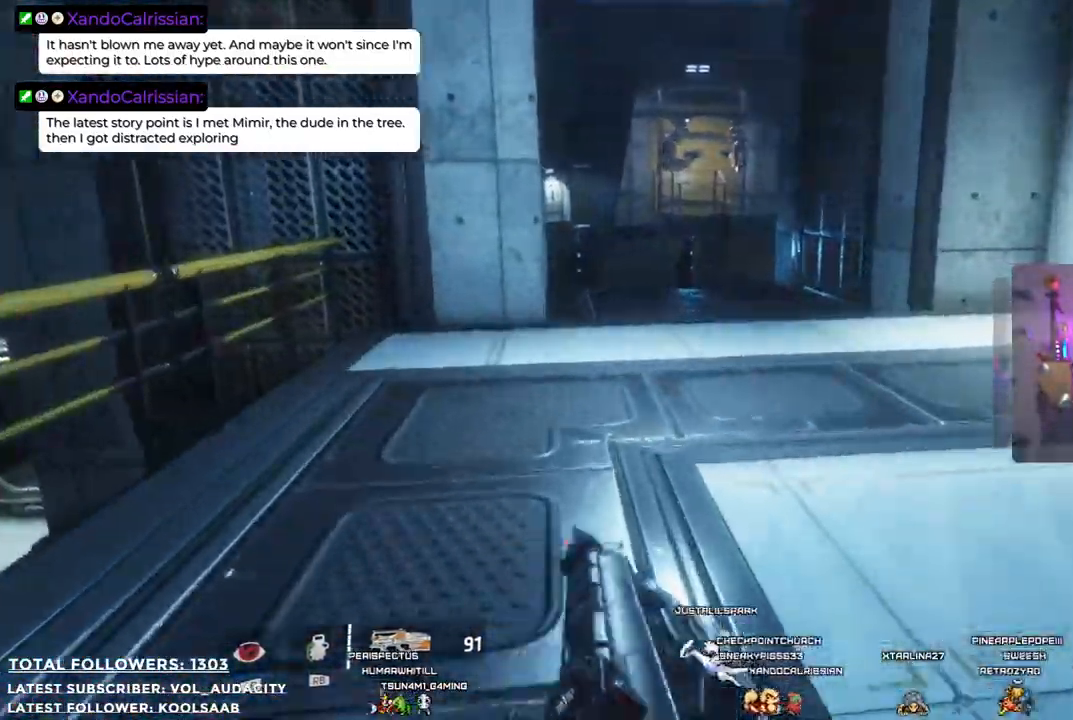
{"buttons": [], "left_stick": "up", "right_stick": "center", "events": []}